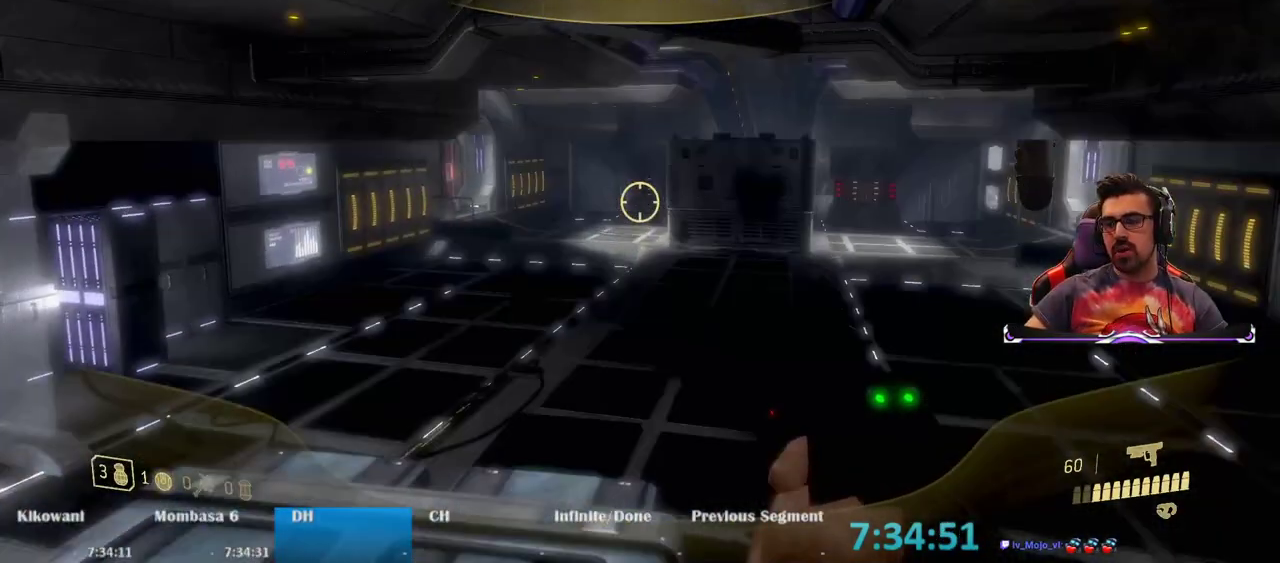
Gameplay with keyboard and mouse; each line is a JSON object with the keys and mouse buttons held at the frame after it. "events" lists presses ("down") and releases ("up") of "1", "2", "3", "4", "5", "a", "alt", "c", "caps_lock", "ctrl", "d", "e", "f", "g", "q", "r", "s", "shift", "space", "t", "tab", "v", "w", "x", "z", "mouse_left", "mouse_wheel" and "mouse_right" between this image and that frame as [ms after this image, input, new state], when the widget could be followed in between. "mouse_left", "mouse_wheel", "mouse_right" = the "left", "wheel", "right" buttons of the "mouse" list. No other keys are recorded. "wheel" means that the mouse wheel is clicked or scrolled. Not read: mouse_move.
{"keys": ["w"], "mouse": [], "events": []}
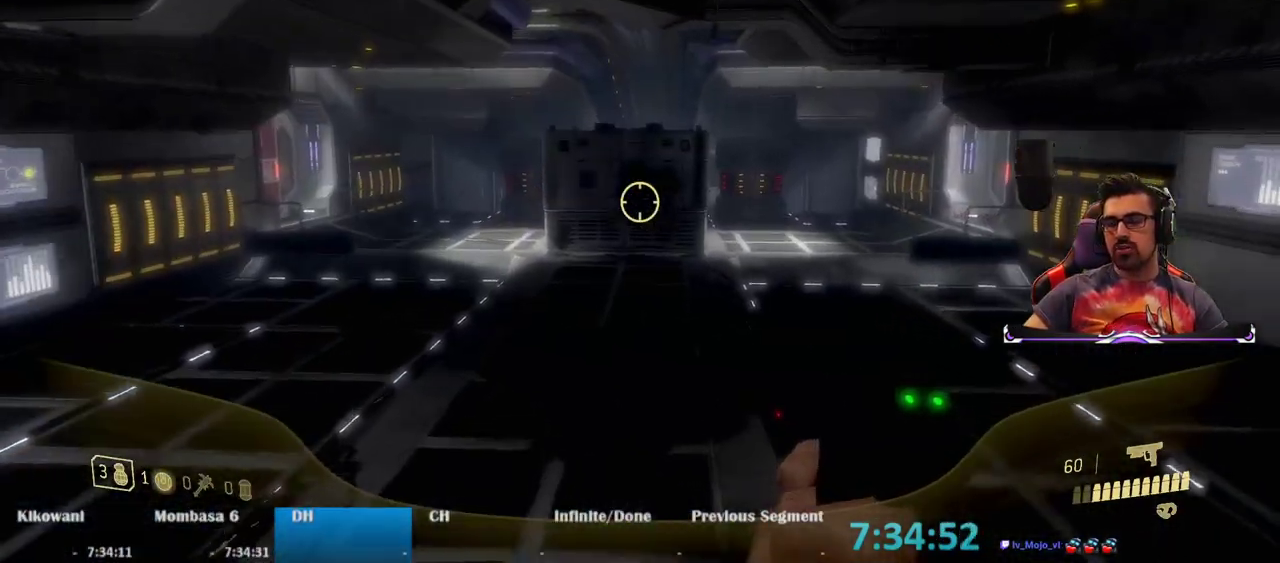
{"keys": ["w"], "mouse": [], "events": [[33, "space", "down"], [183, "space", "up"]]}
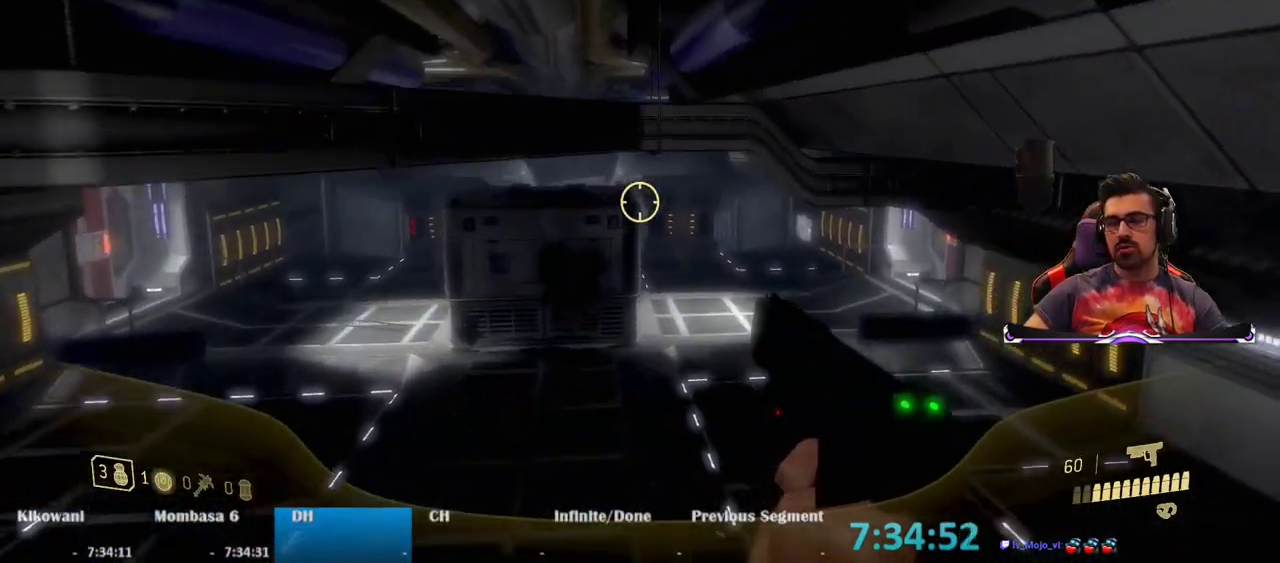
{"keys": ["w"], "mouse": [], "events": []}
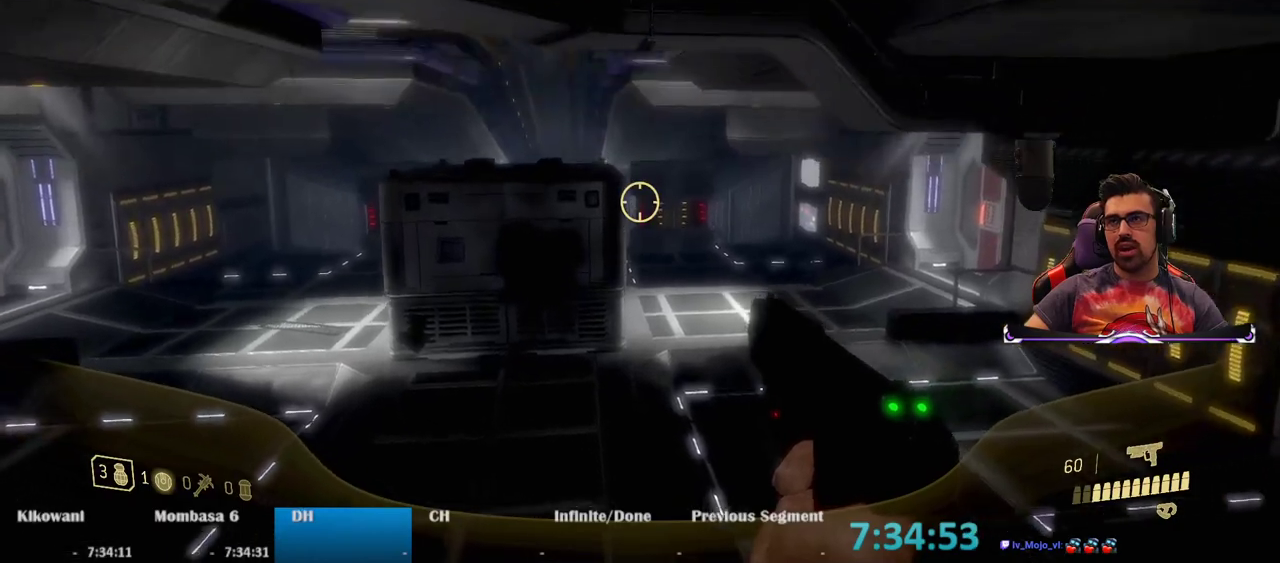
{"keys": ["w"], "mouse": [], "events": []}
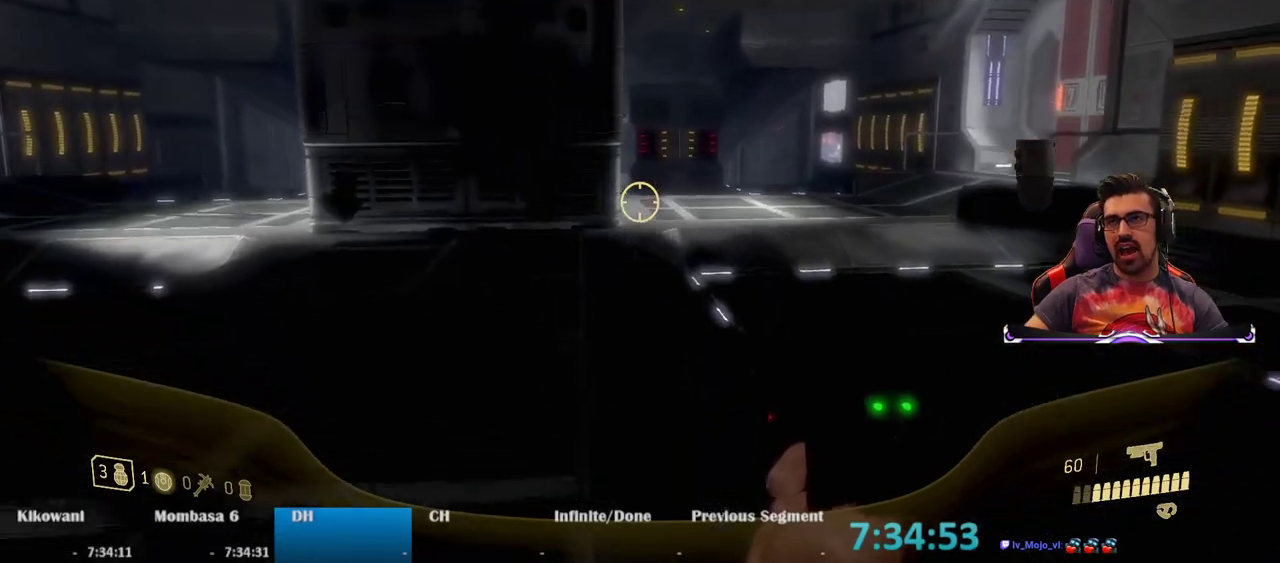
{"keys": ["w"], "mouse": [], "events": []}
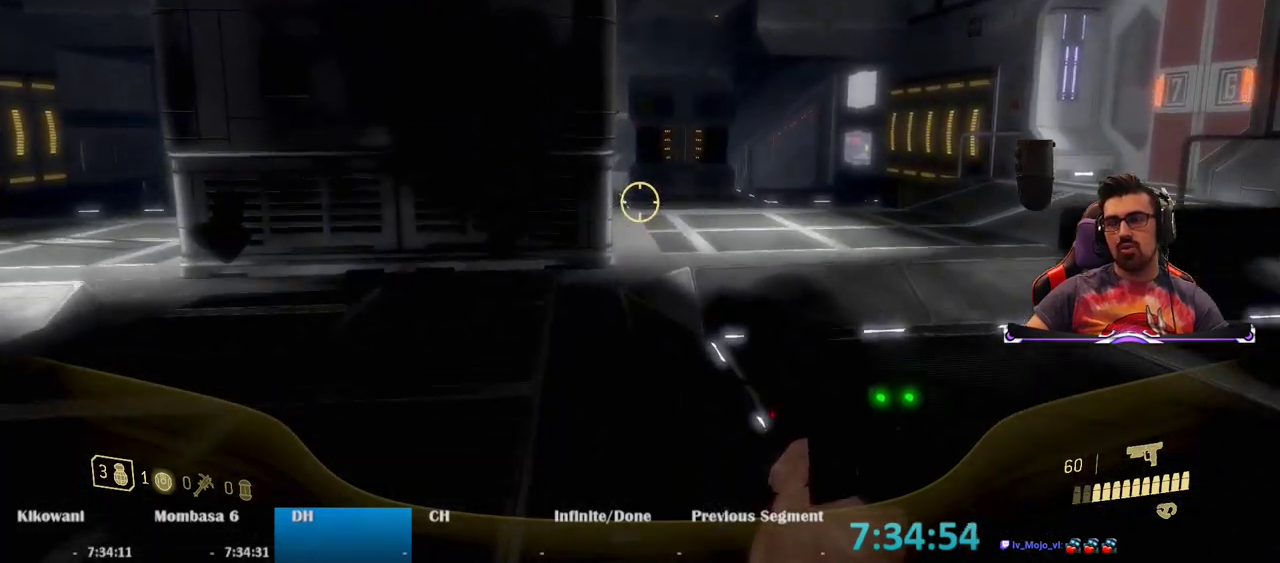
{"keys": ["w"], "mouse": [], "events": [[150, "d", "down"], [333, "d", "up"]]}
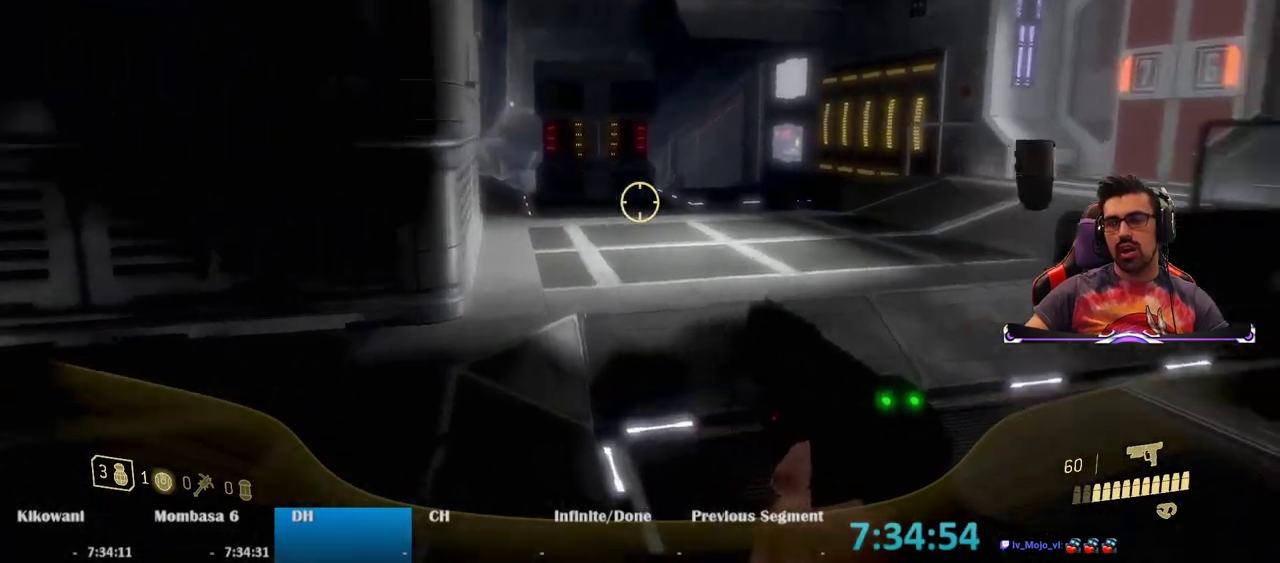
{"keys": ["space", "w"], "mouse": [], "events": [[400, "space", "down"]]}
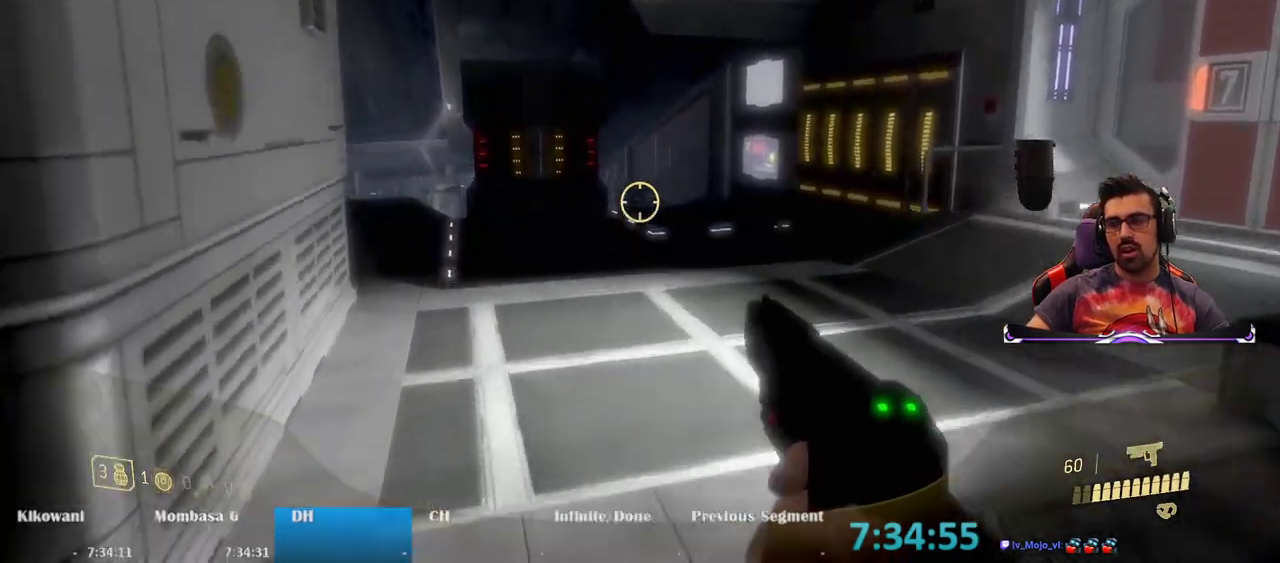
{"keys": ["w"], "mouse": [], "events": [[50, "space", "up"], [83, "mouse_left", "down"], [183, "mouse_left", "up"]]}
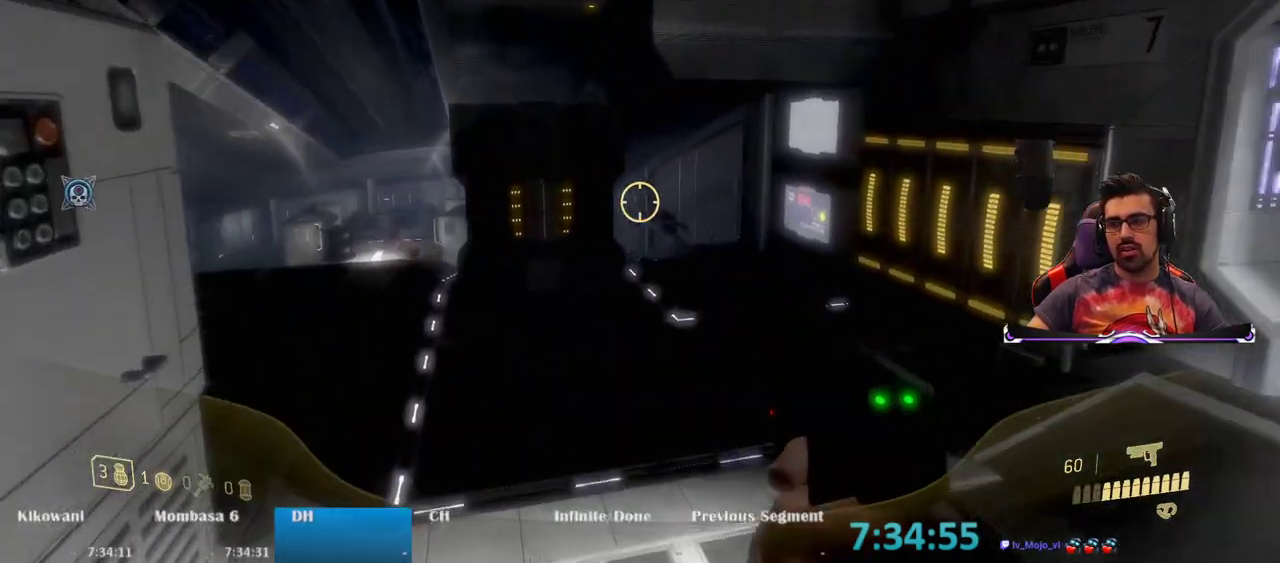
{"keys": ["w"], "mouse": [], "events": []}
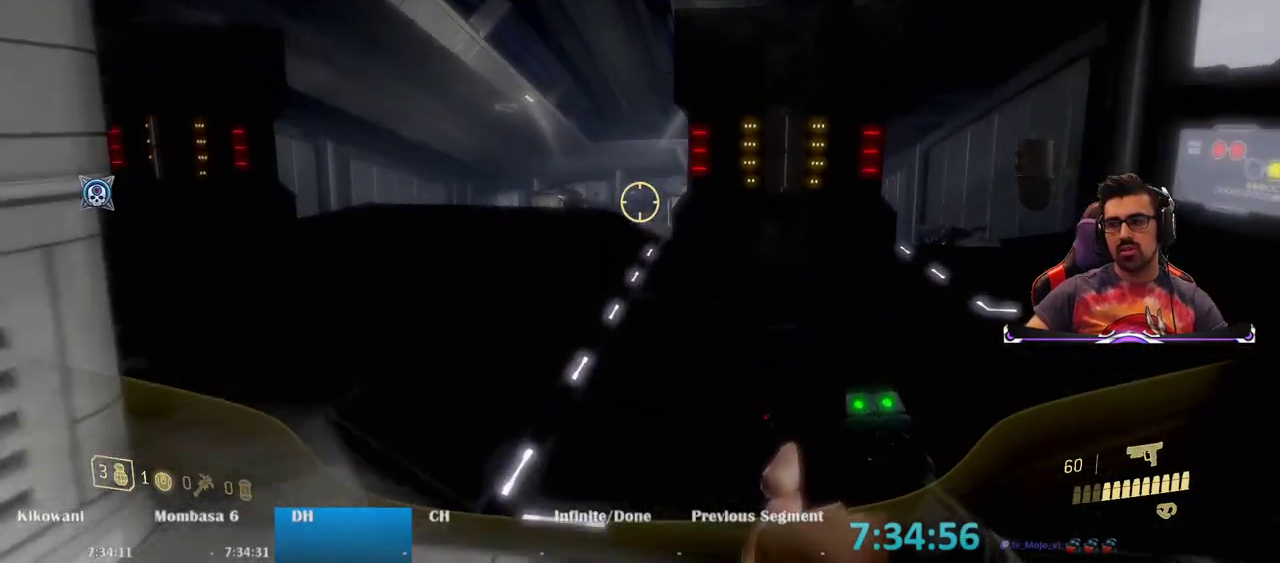
{"keys": ["d", "w"], "mouse": [], "events": [[450, "d", "down"]]}
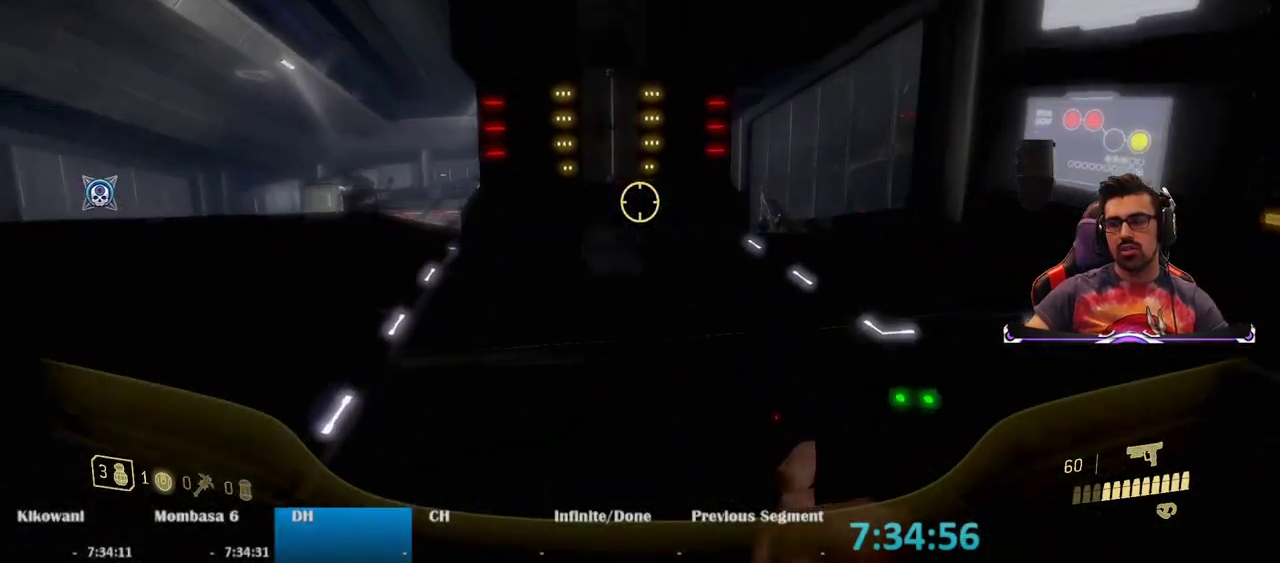
{"keys": ["w"], "mouse": [], "events": [[133, "d", "up"], [283, "r", "down"], [450, "r", "up"]]}
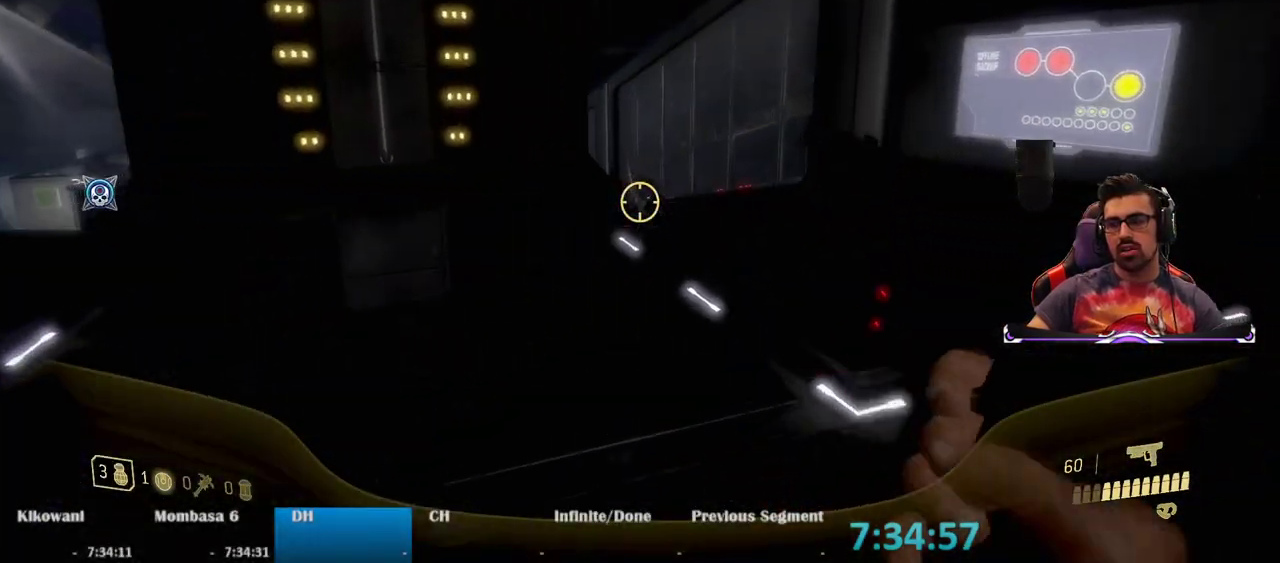
{"keys": ["d", "w"], "mouse": [], "events": [[333, "d", "down"]]}
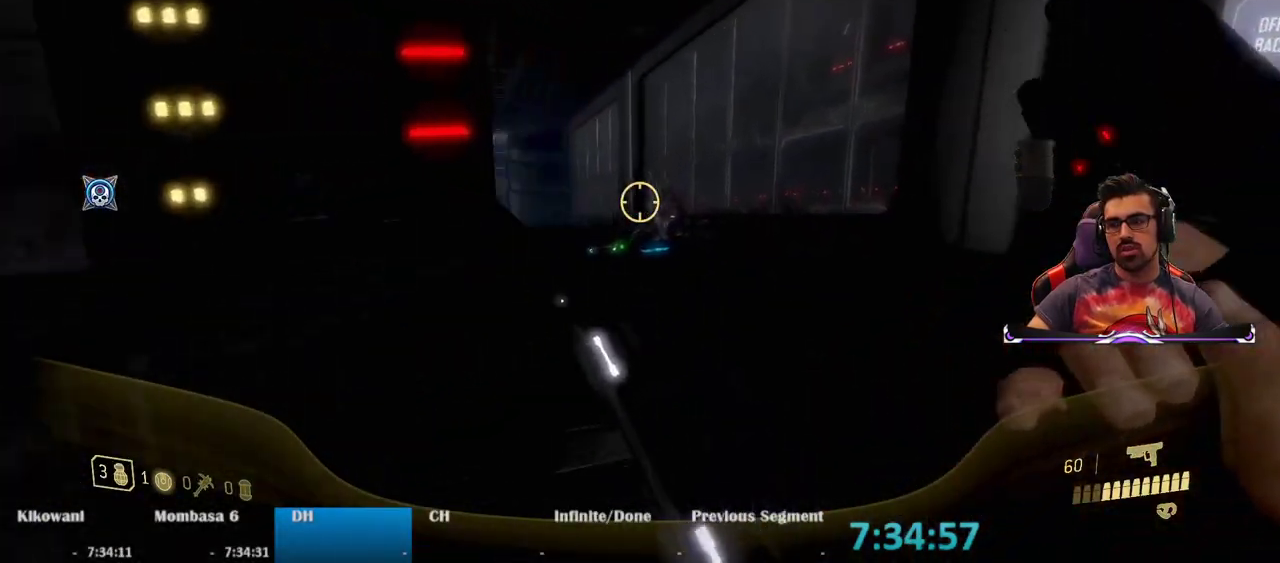
{"keys": ["w"], "mouse": [], "events": [[33, "d", "up"]]}
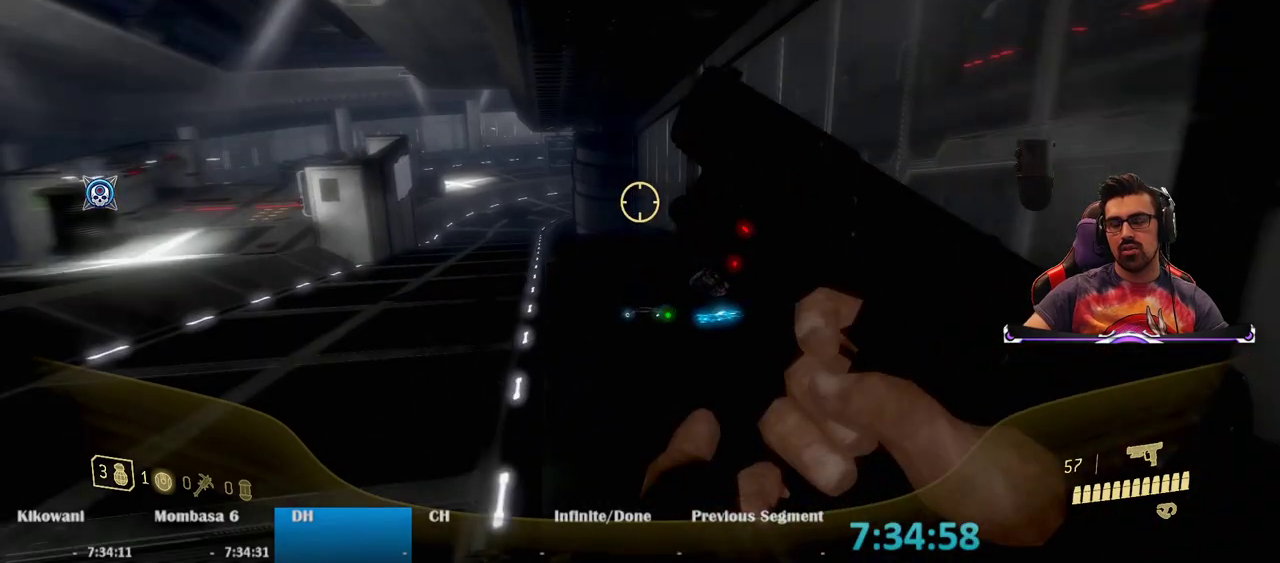
{"keys": ["d", "w"], "mouse": [], "events": [[367, "d", "down"]]}
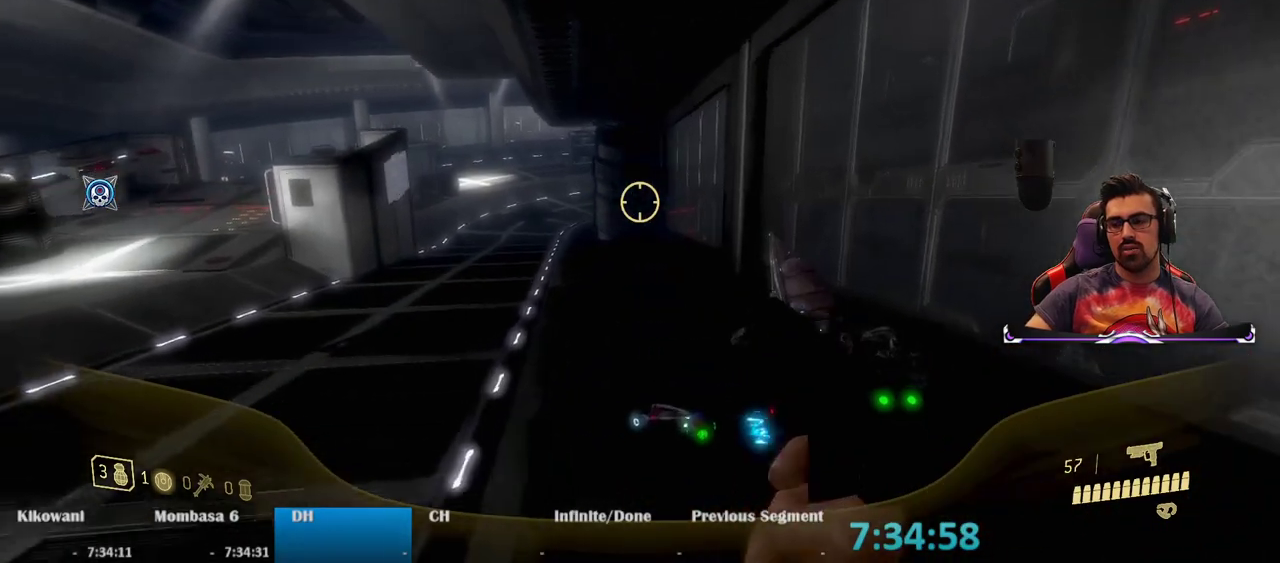
{"keys": ["w"], "mouse": [], "events": [[17, "d", "up"], [200, "mouse_wheel", "down"], [250, "mouse_wheel", "up"]]}
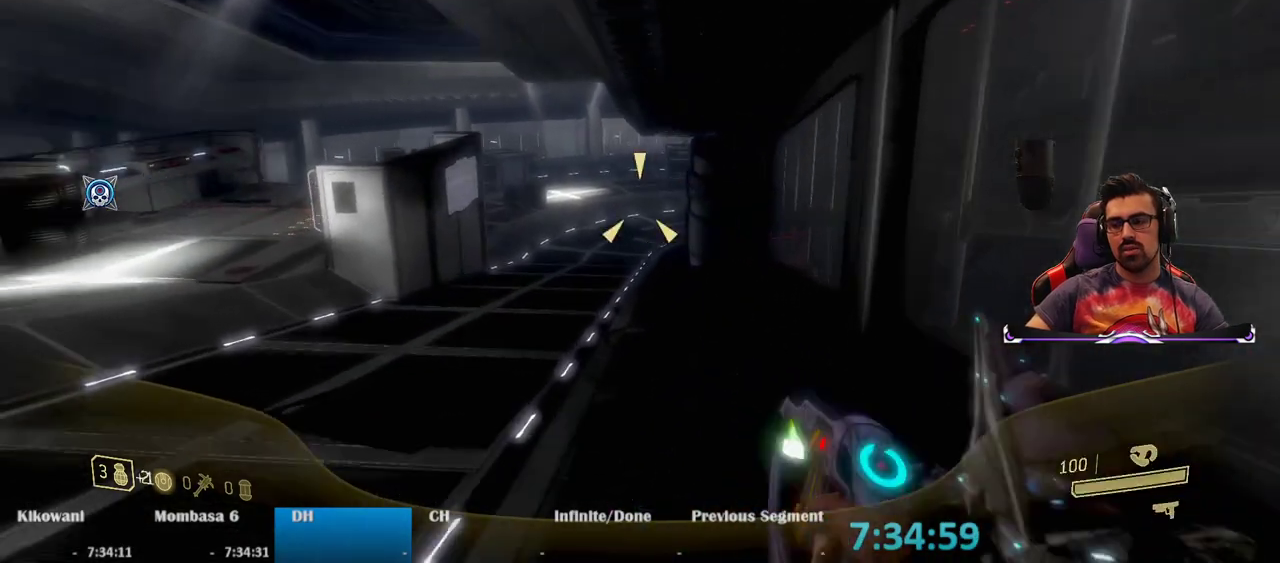
{"keys": ["w"], "mouse": [], "events": []}
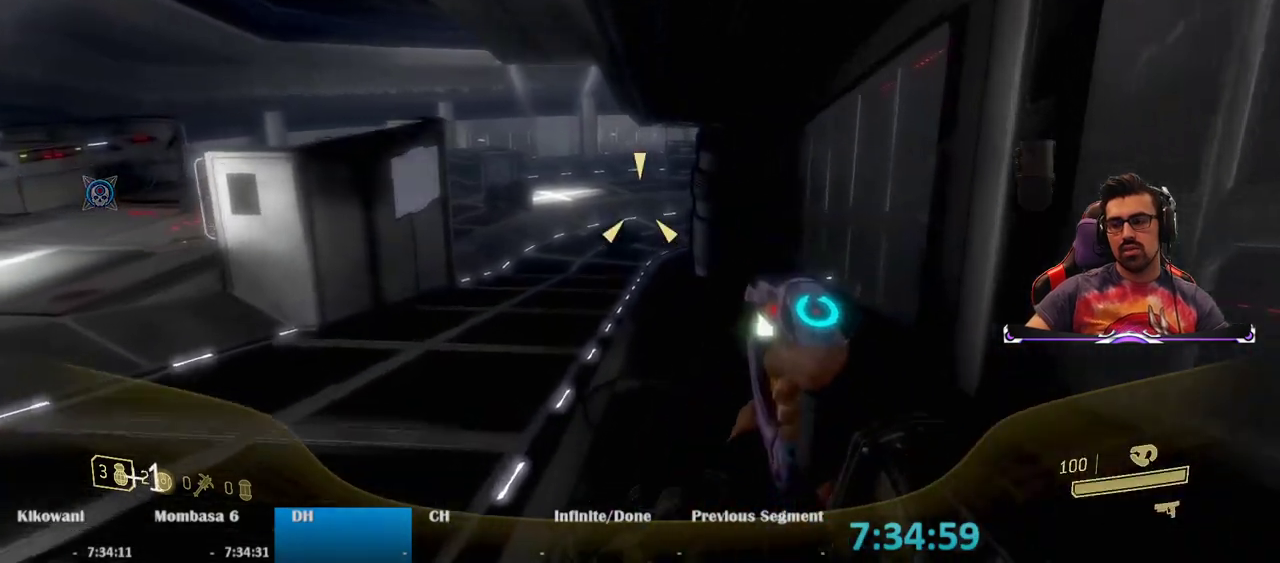
{"keys": ["w"], "mouse": [], "events": []}
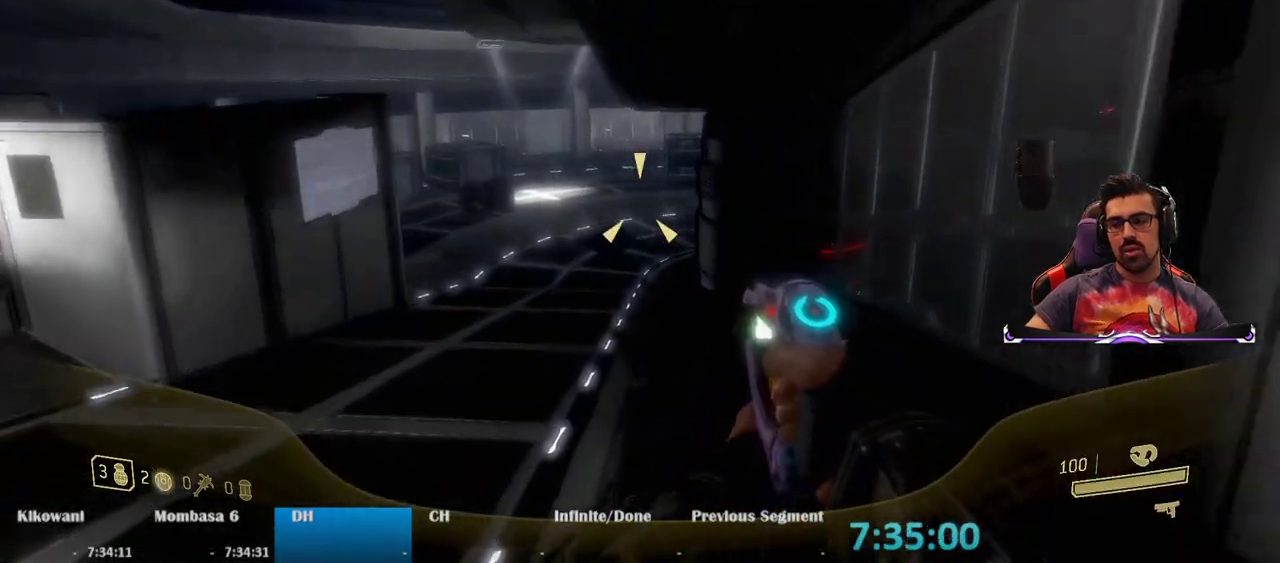
{"keys": ["w"], "mouse": [], "events": [[17, "mouse_wheel", "down"], [67, "mouse_wheel", "up"]]}
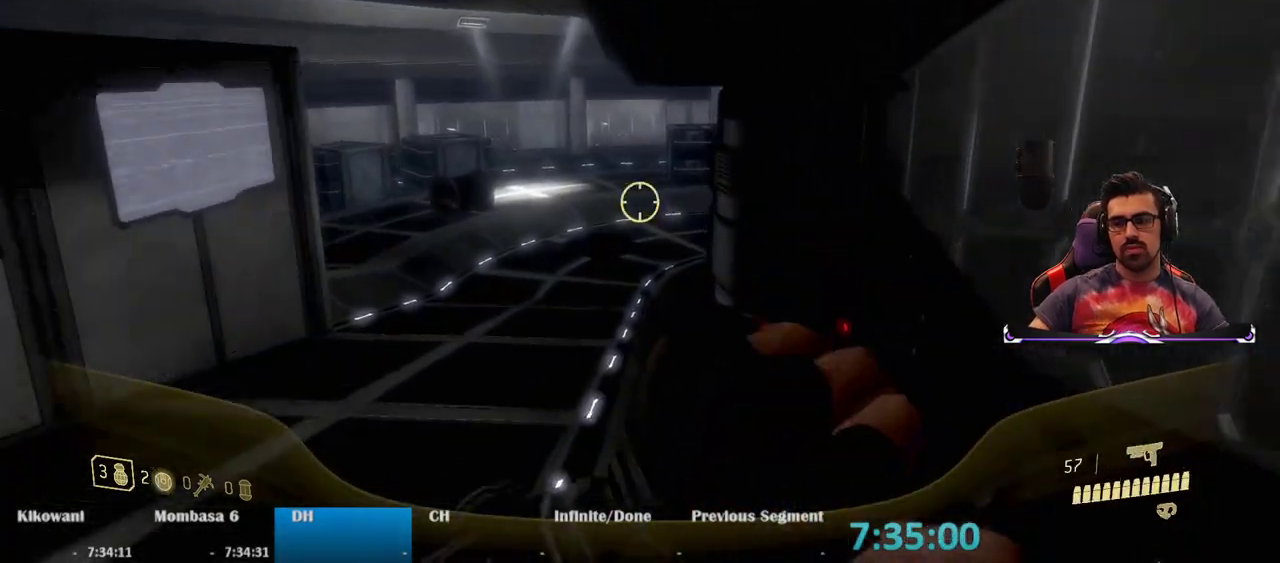
{"keys": ["w"], "mouse": [], "events": []}
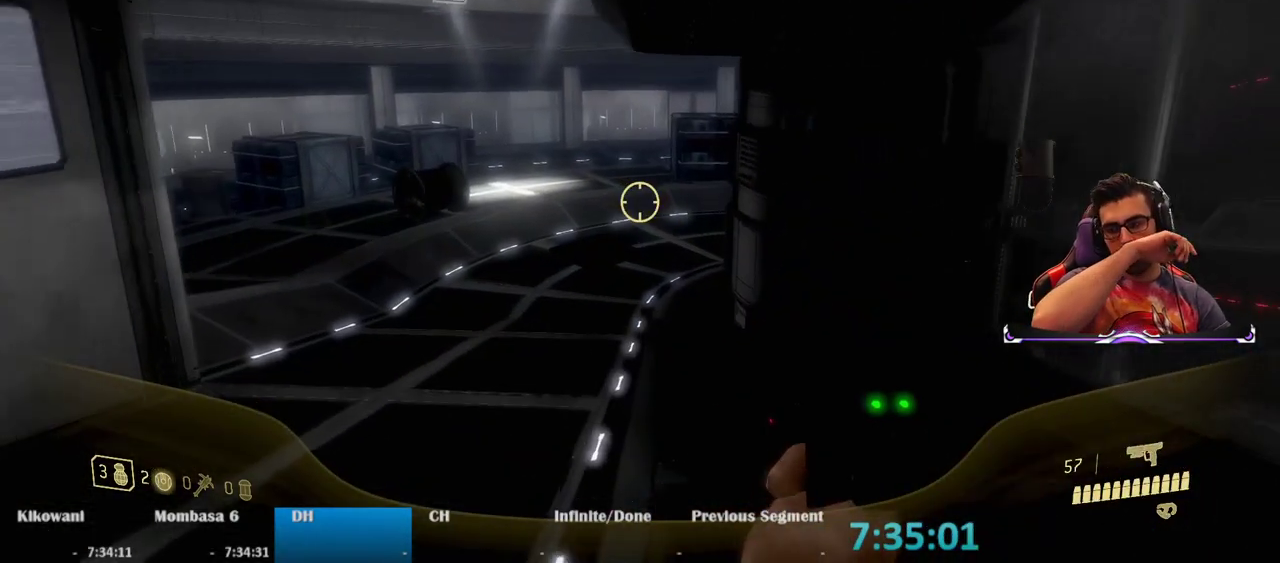
{"keys": ["w"], "mouse": [], "events": []}
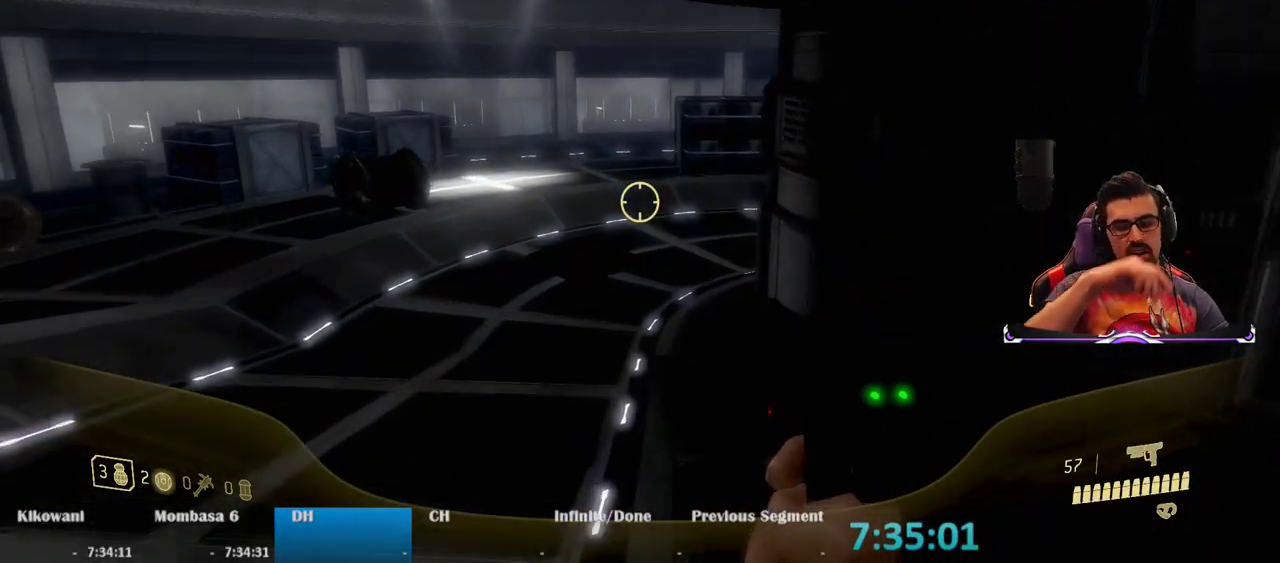
{"keys": ["w"], "mouse": [], "events": []}
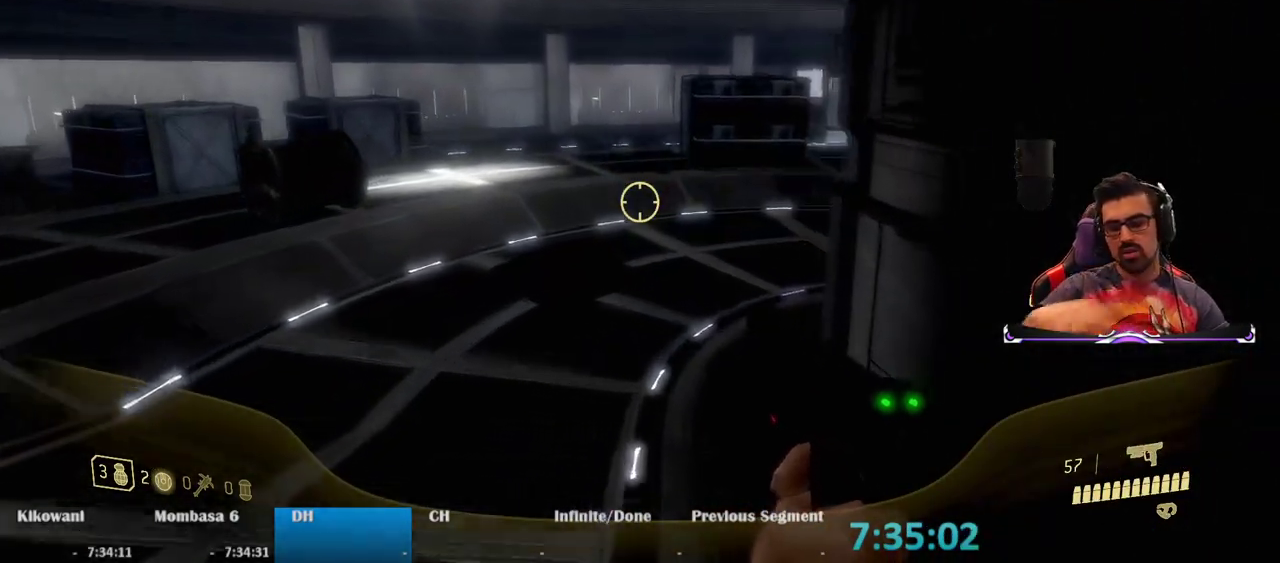
{"keys": ["w"], "mouse": [], "events": []}
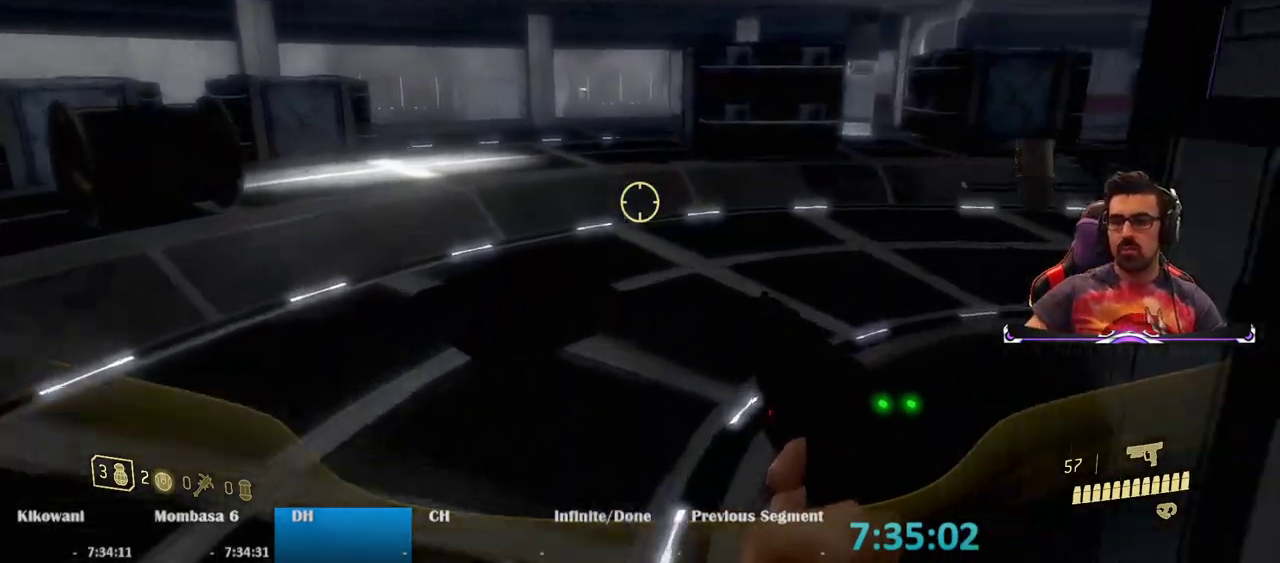
{"keys": ["w"], "mouse": [], "events": []}
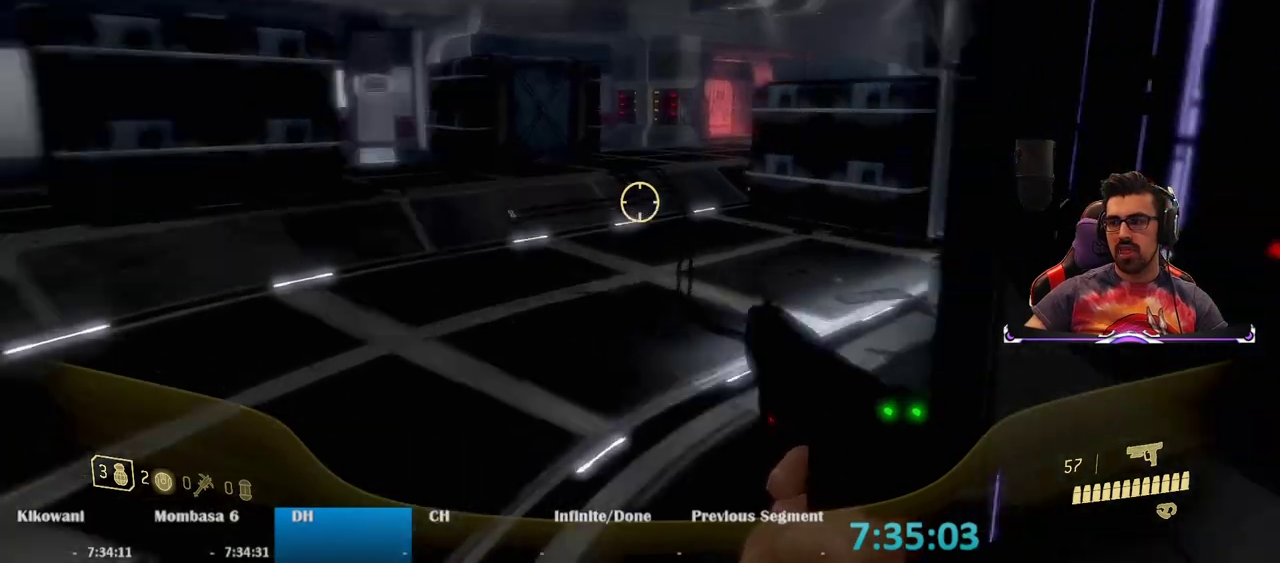
{"keys": ["w"], "mouse": [], "events": []}
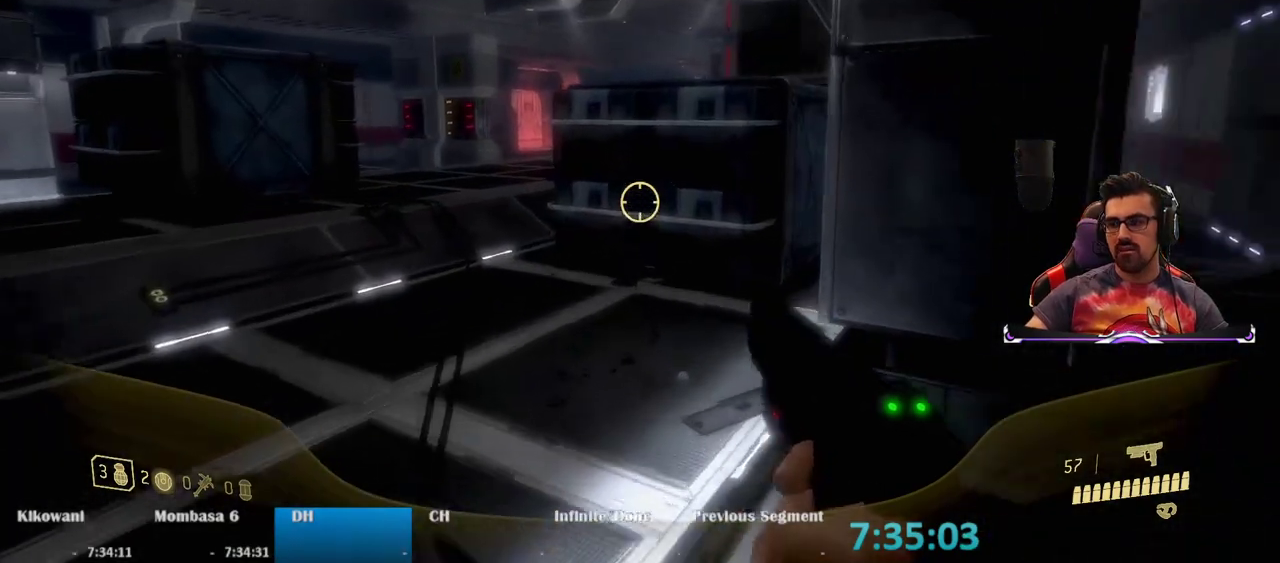
{"keys": ["space", "w"], "mouse": [], "events": [[450, "space", "down"]]}
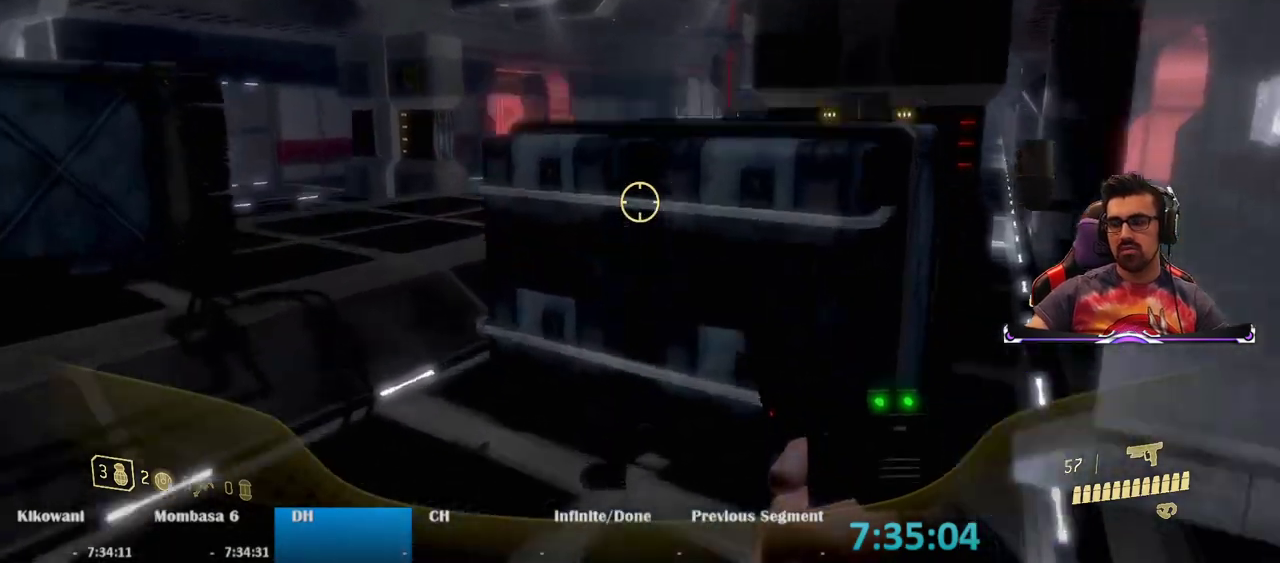
{"keys": ["ctrl", "w"], "mouse": [], "events": [[133, "space", "up"], [333, "ctrl", "down"]]}
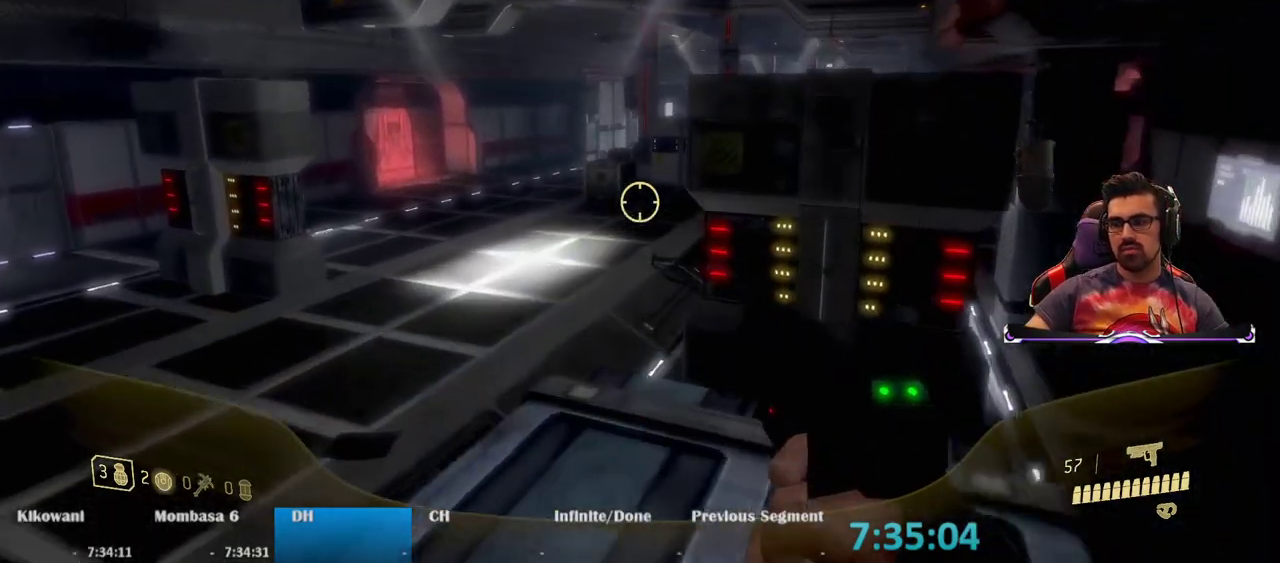
{"keys": ["w"], "mouse": [], "events": [[50, "ctrl", "up"]]}
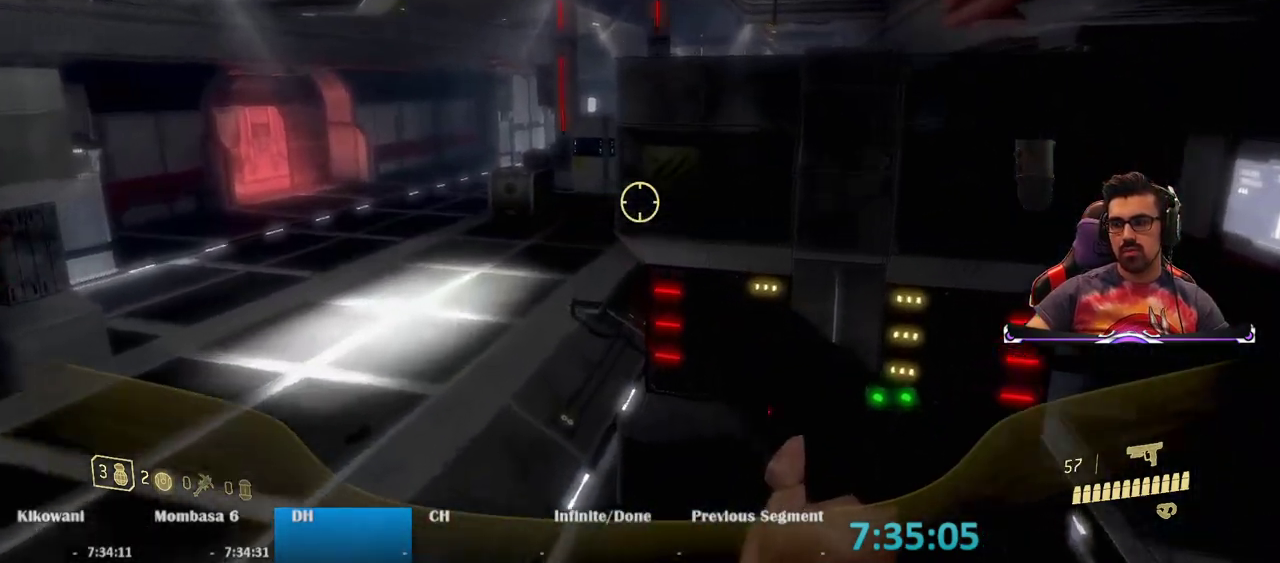
{"keys": ["ctrl", "w"], "mouse": [], "events": [[167, "space", "down"], [450, "space", "up"], [500, "ctrl", "down"]]}
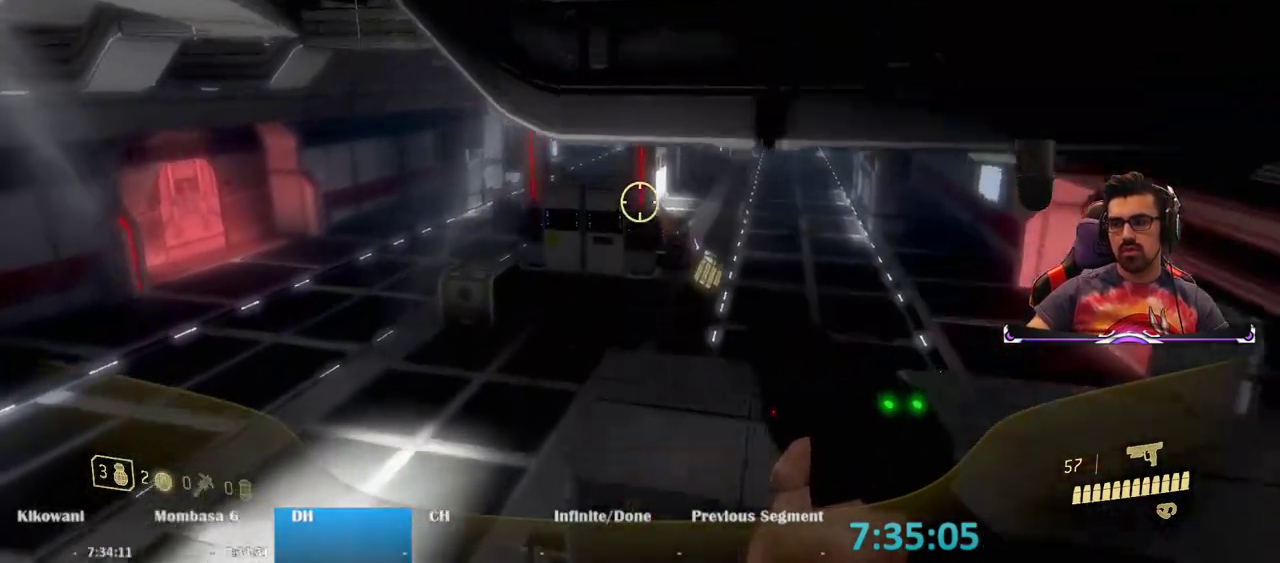
{"keys": ["w"], "mouse": [], "events": [[233, "ctrl", "up"]]}
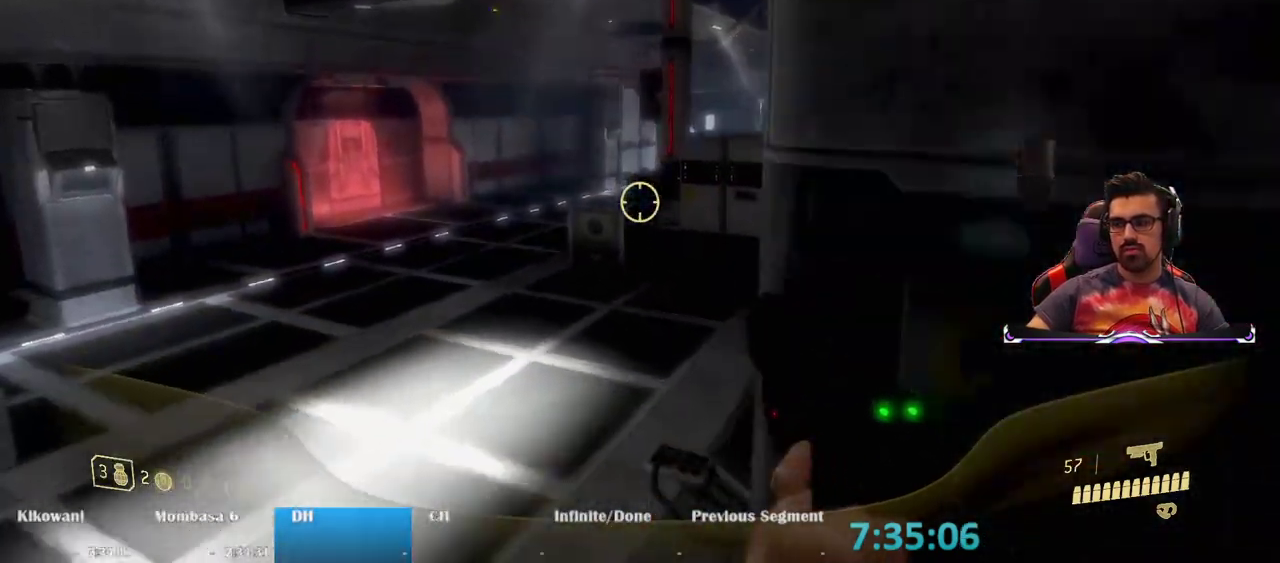
{"keys": ["w"], "mouse": [], "events": []}
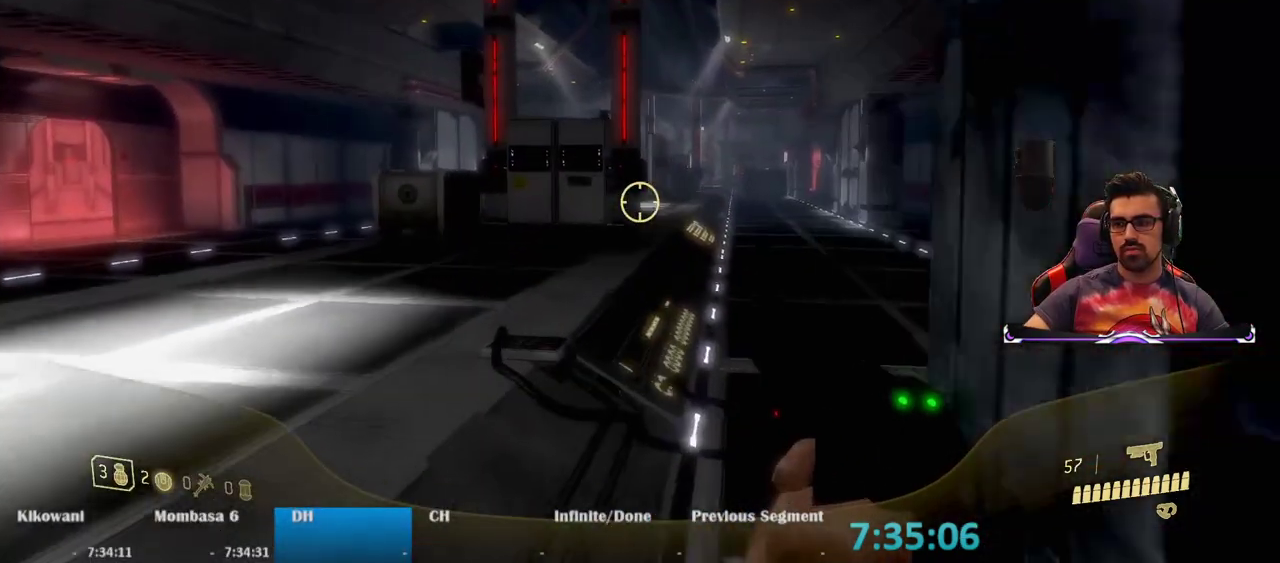
{"keys": ["d", "w"], "mouse": [], "events": [[400, "d", "down"]]}